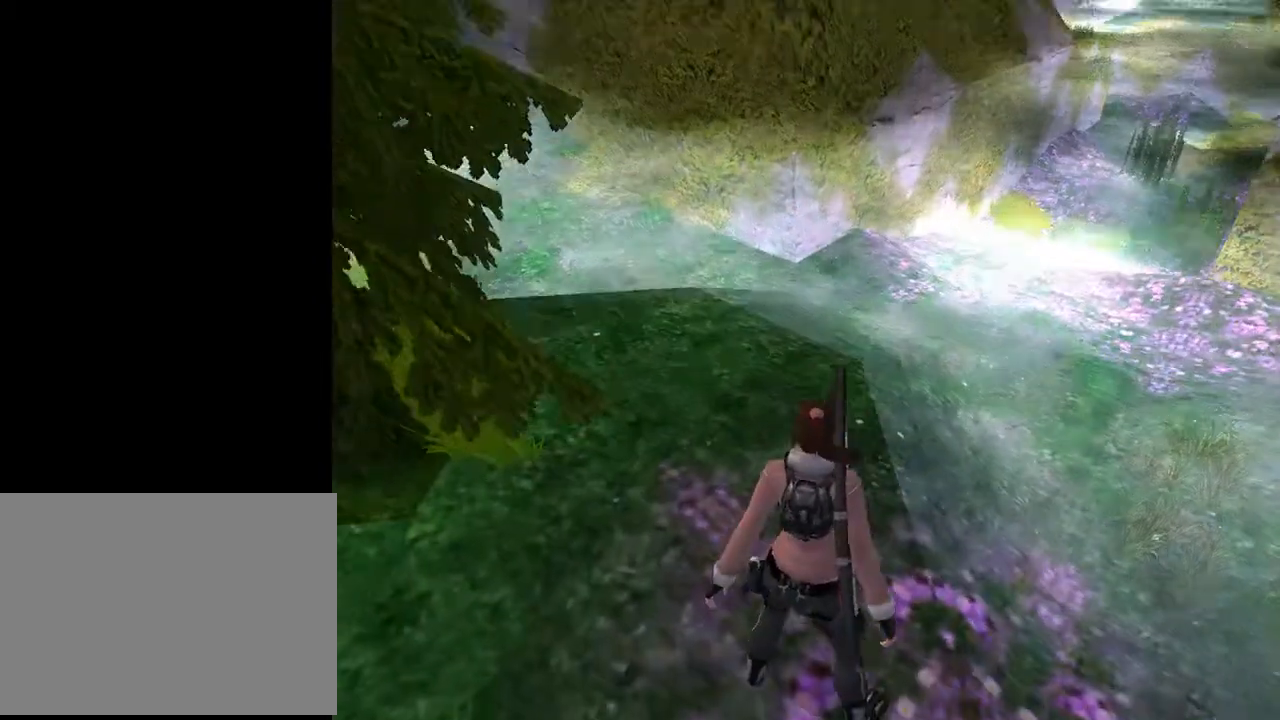
Gameplay with a controller (PlayStation layout); each line is a JSON object with the inputs held at the frame after it. "events" lists button and stick changes between this image and that frame as [ms after this image, input, new state], when the widget could be followed in between. Not read: L1.
{"buttons": ["L2"], "left_stick": "center", "right_stick": "center", "events": []}
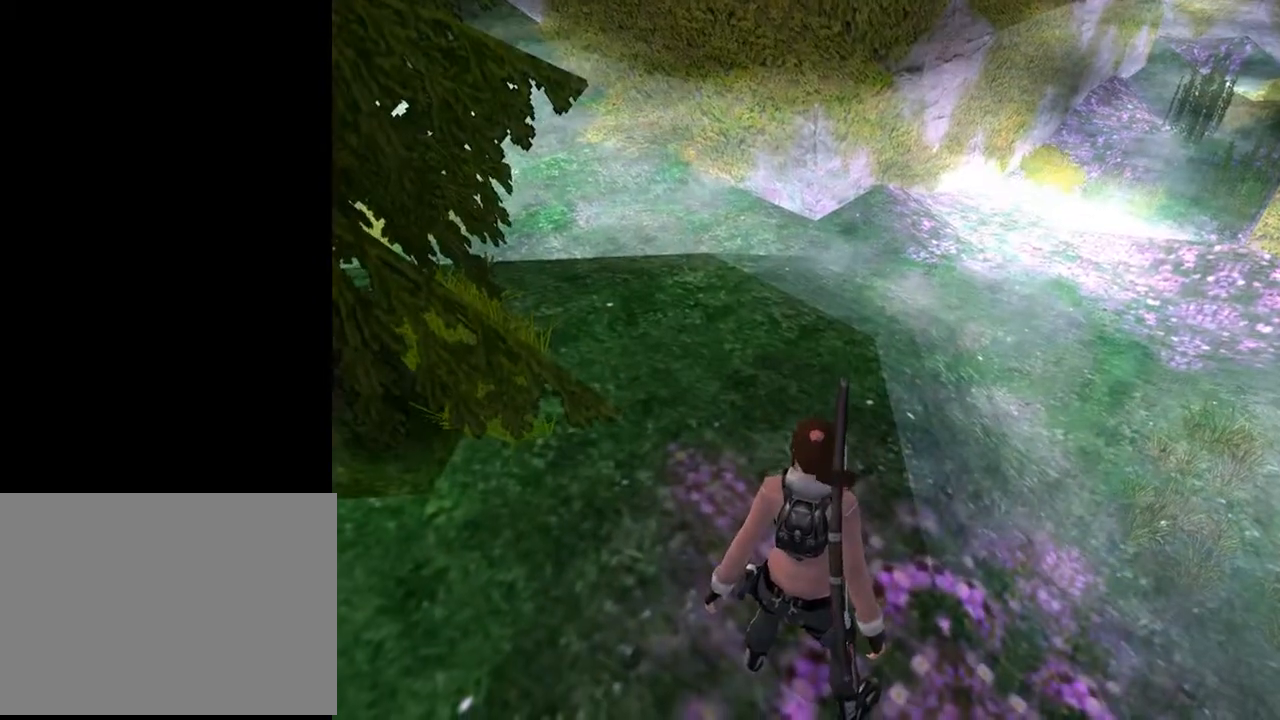
{"buttons": ["L2", "DPAD_DOWN"], "left_stick": "center", "right_stick": "center", "events": [[167, "DPAD_DOWN", "down"]]}
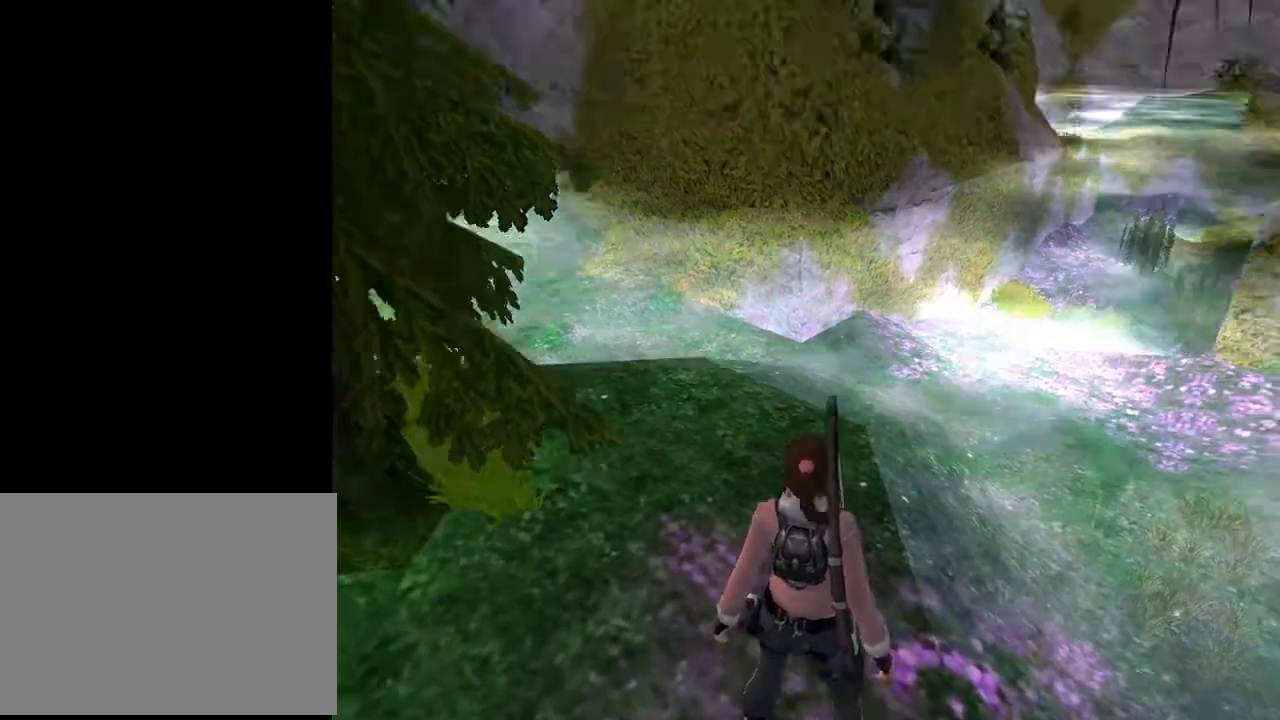
{"buttons": ["L2"], "left_stick": "center", "right_stick": "center", "events": [[33, "DPAD_DOWN", "up"]]}
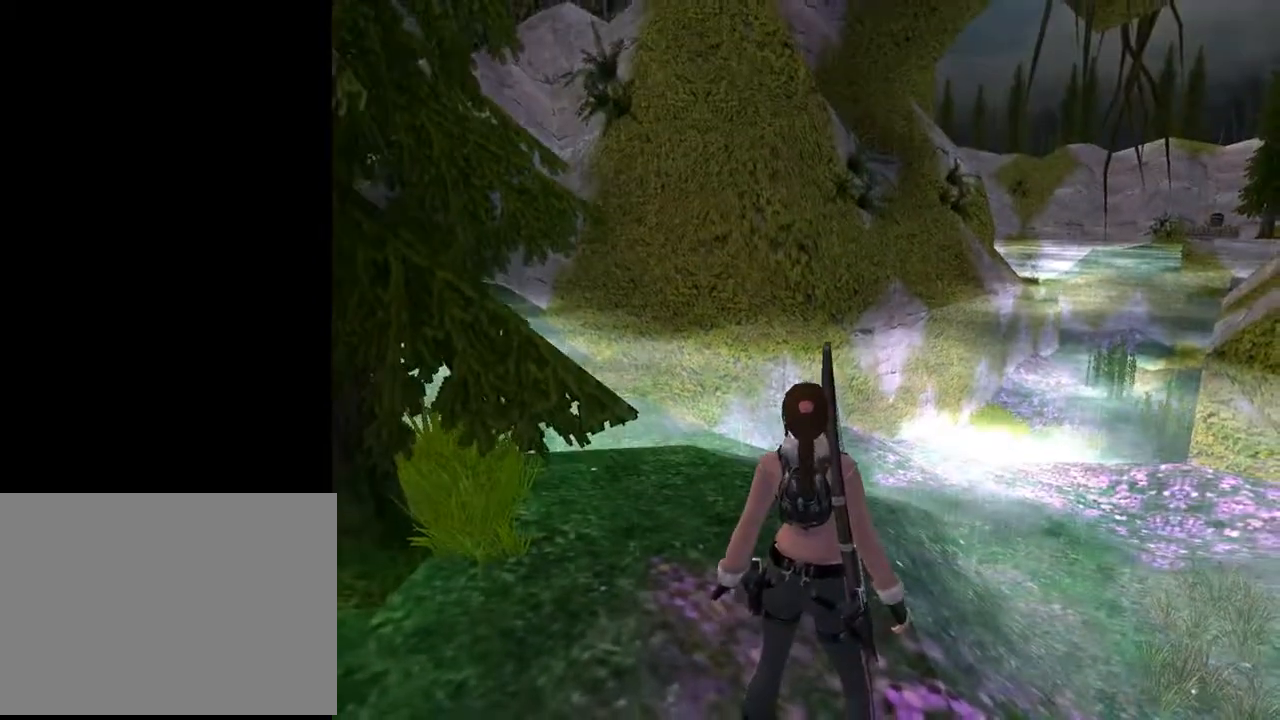
{"buttons": ["L2"], "left_stick": "center", "right_stick": "center", "events": [[67, "DPAD_LEFT", "down"], [267, "DPAD_LEFT", "up"]]}
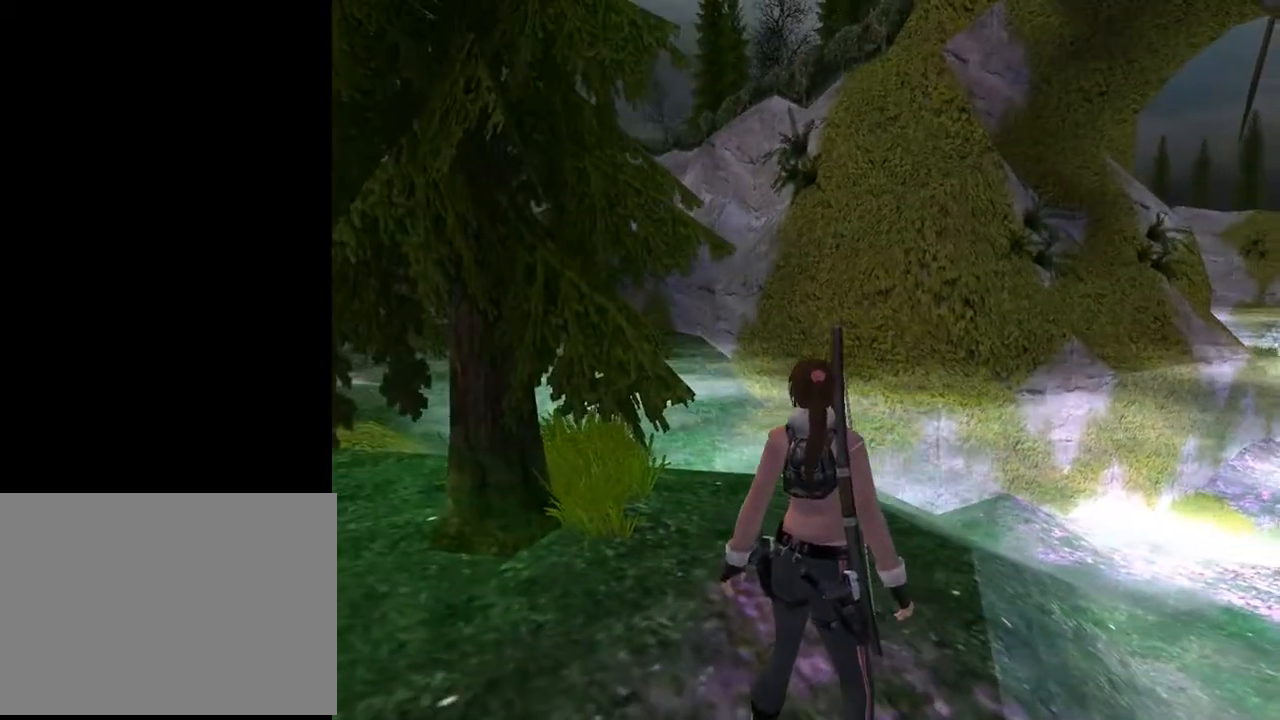
{"buttons": ["L2"], "left_stick": "center", "right_stick": "center", "events": [[267, "DPAD_LEFT", "down"], [400, "DPAD_LEFT", "up"]]}
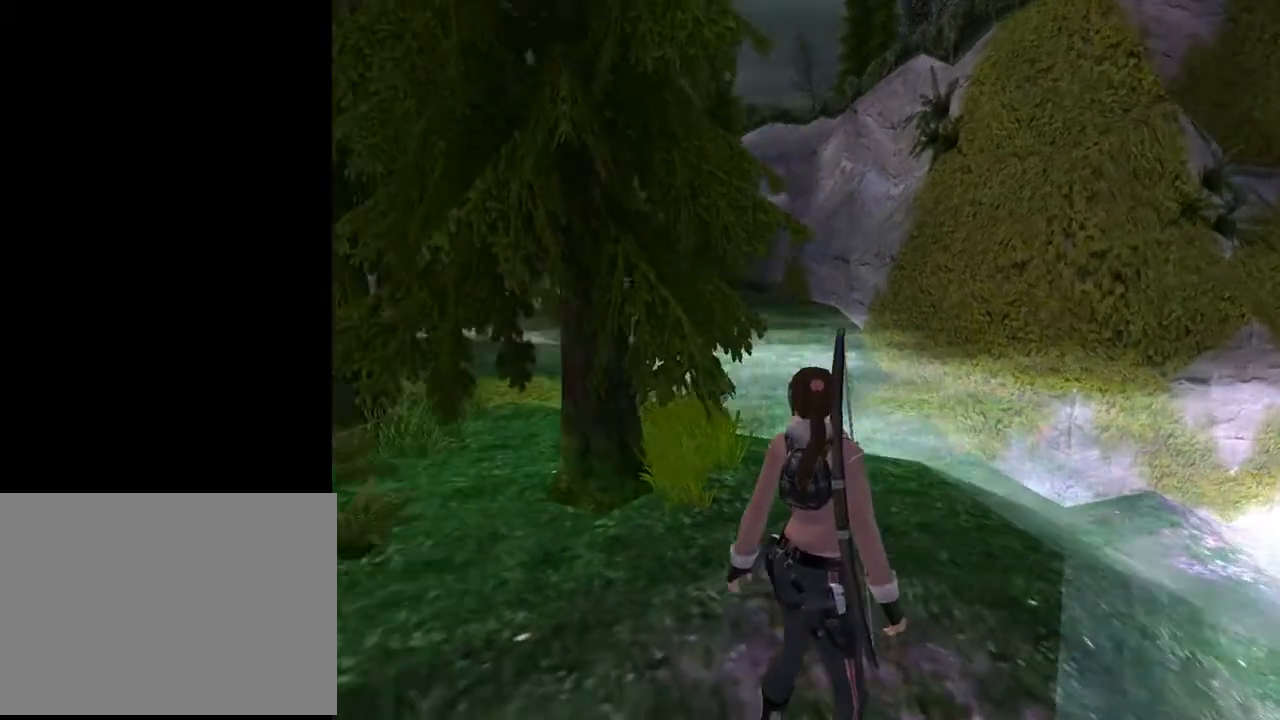
{"buttons": ["L2"], "left_stick": "center", "right_stick": "center", "events": []}
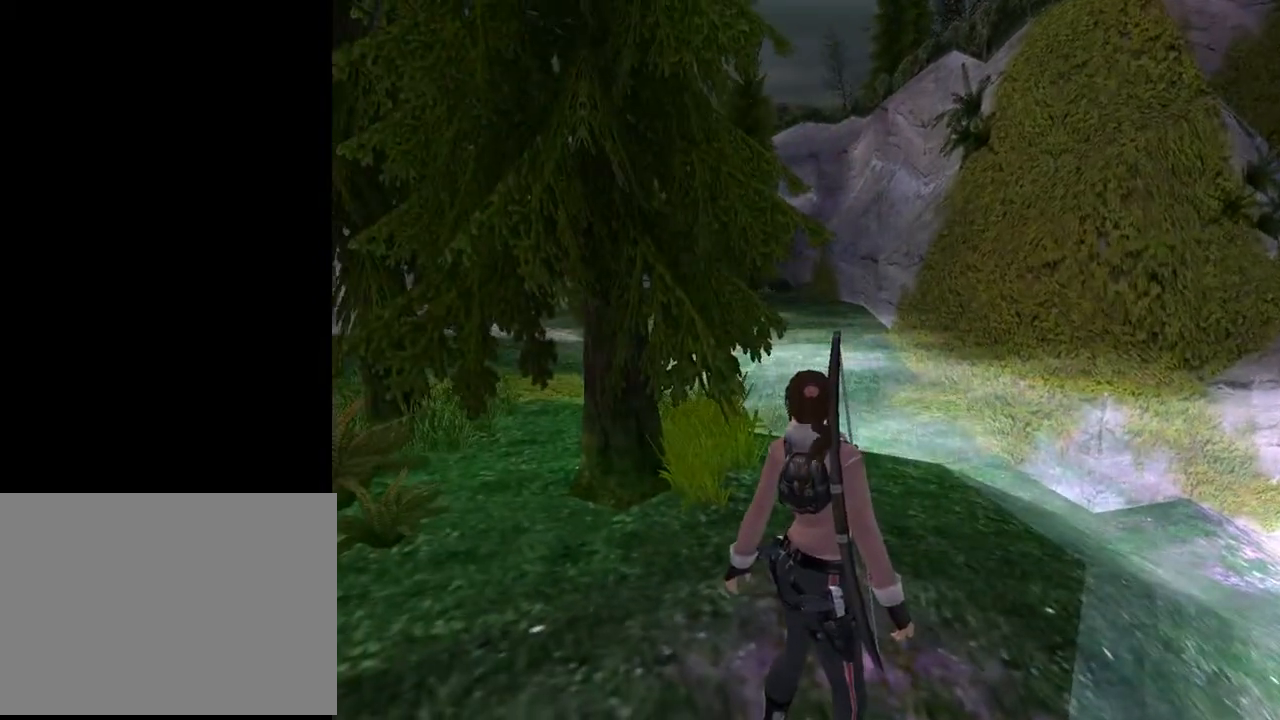
{"buttons": ["L2"], "left_stick": "center", "right_stick": "center", "events": [[67, "DPAD_RIGHT", "down"], [167, "DPAD_RIGHT", "up"]]}
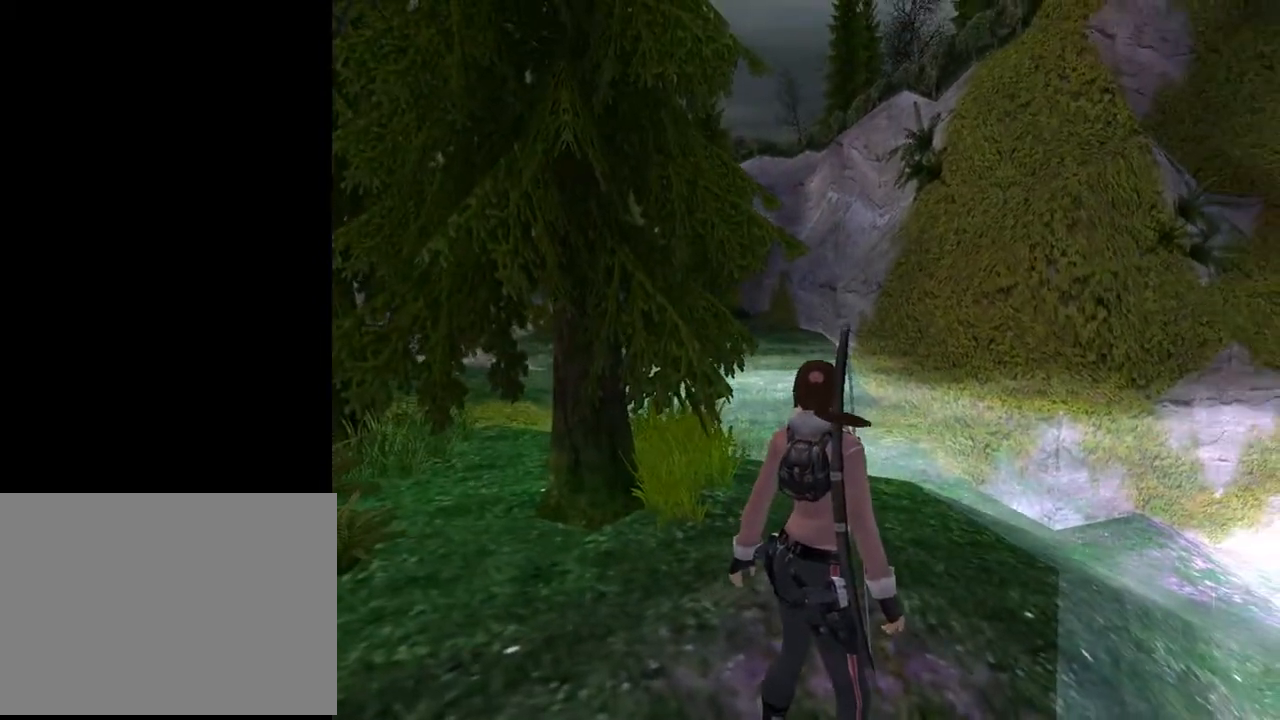
{"buttons": ["L2"], "left_stick": "center", "right_stick": "center", "events": [[200, "DPAD_RIGHT", "down"], [333, "DPAD_RIGHT", "up"]]}
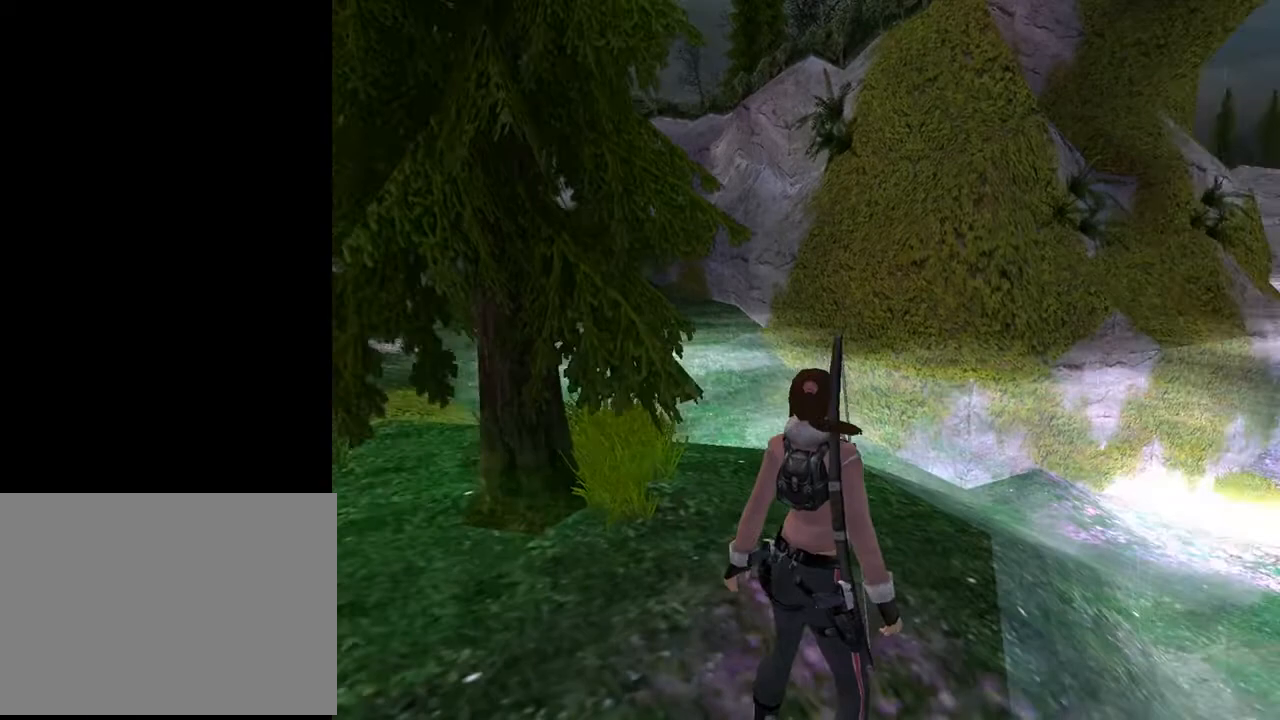
{"buttons": ["L2", "DPAD_RIGHT"], "left_stick": "center", "right_stick": "center", "events": [[500, "DPAD_RIGHT", "down"]]}
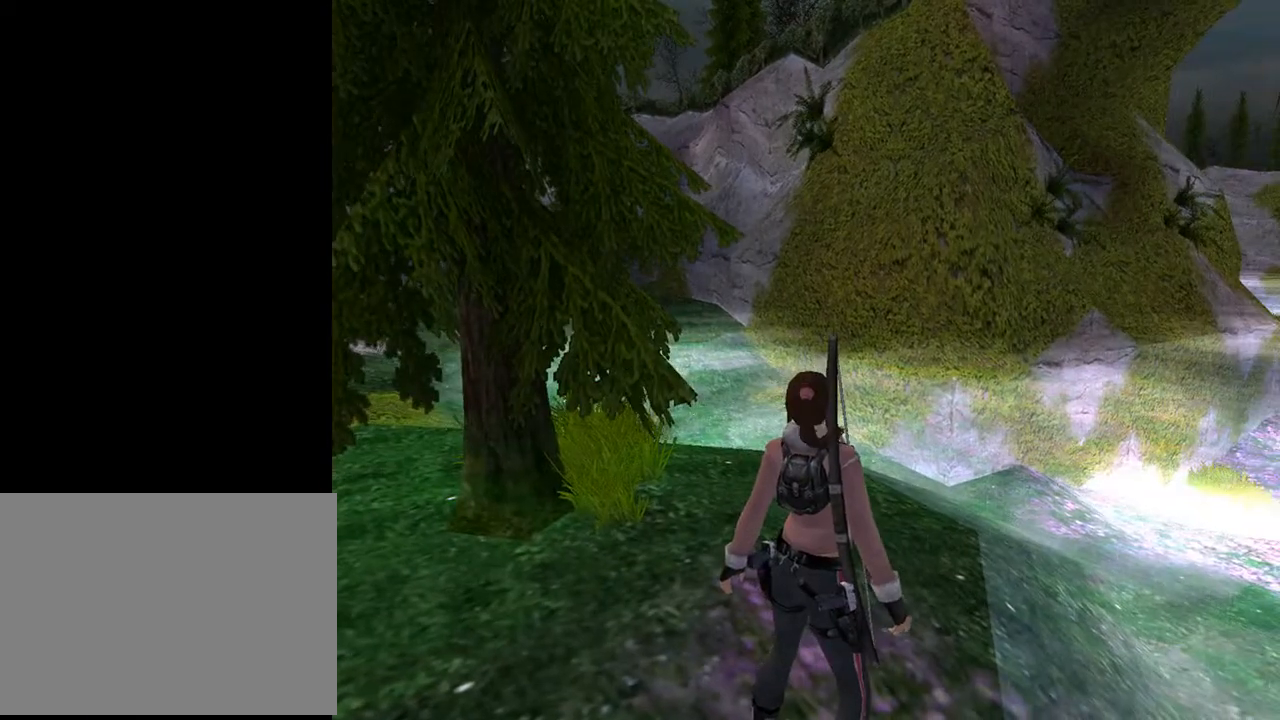
{"buttons": ["L2", "DPAD_RIGHT"], "left_stick": "center", "right_stick": "center", "events": []}
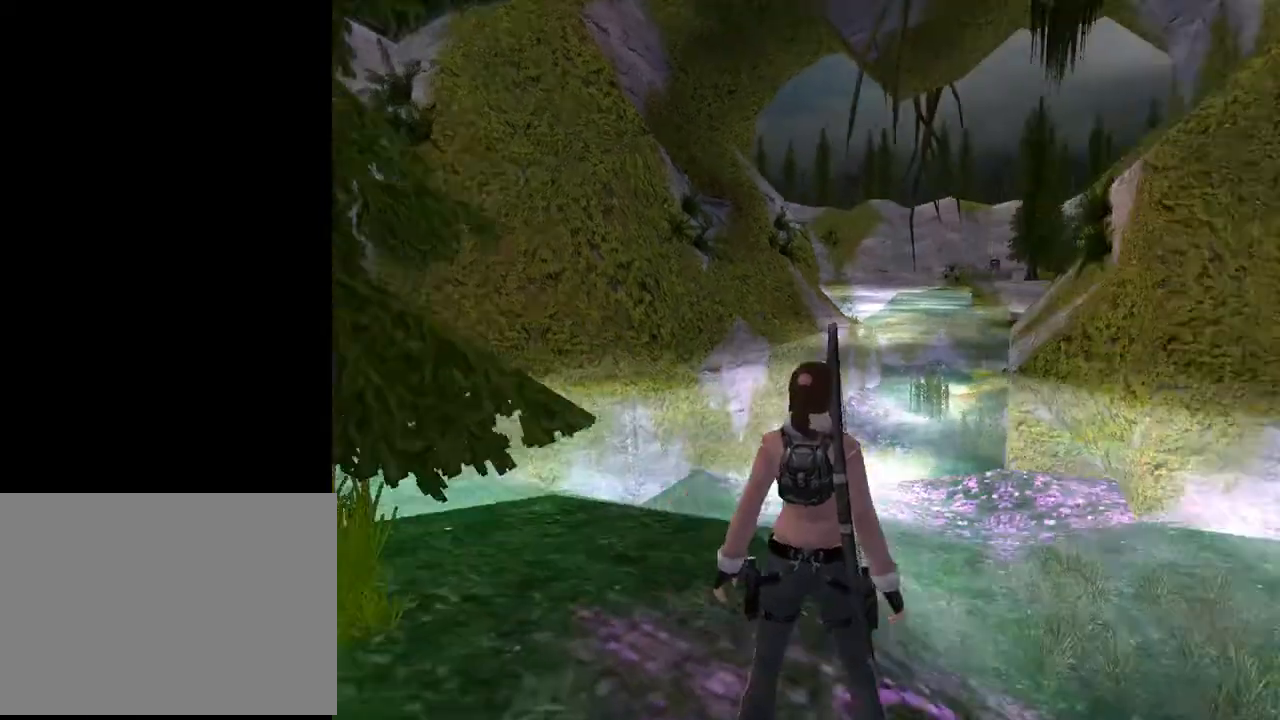
{"buttons": ["L2"], "left_stick": "center", "right_stick": "center", "events": [[267, "DPAD_RIGHT", "up"]]}
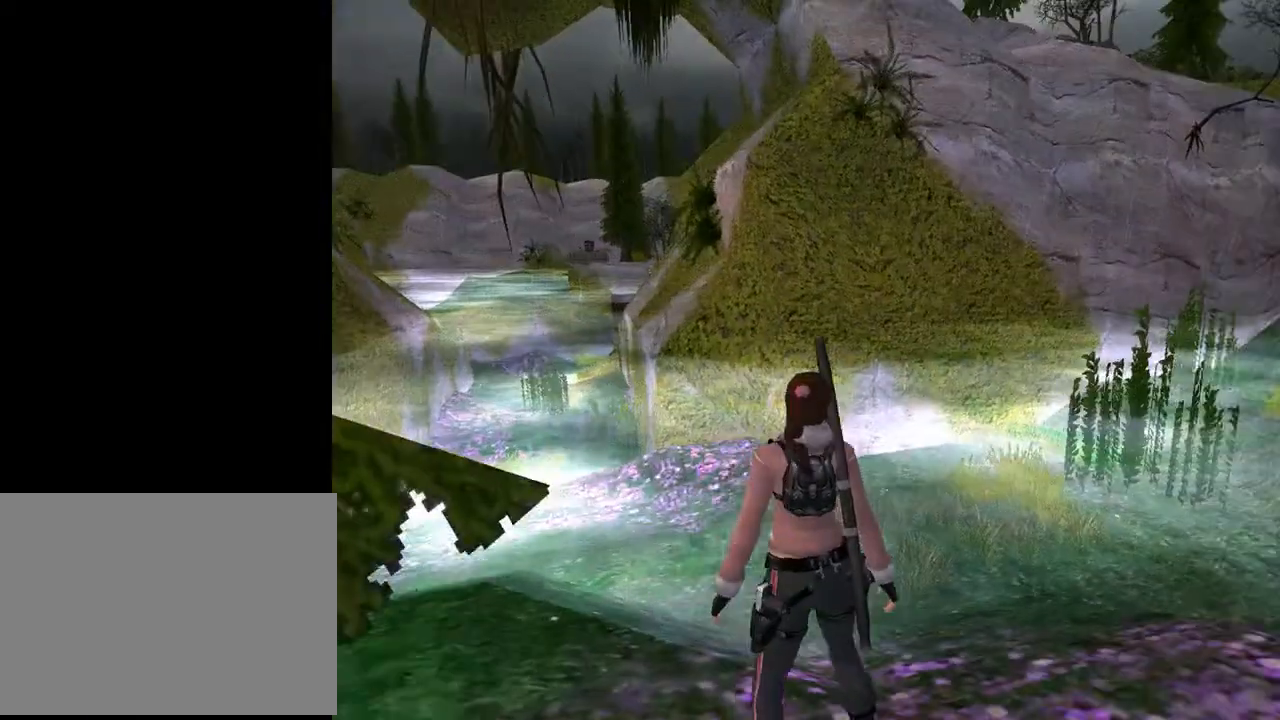
{"buttons": ["DPAD_RIGHT"], "left_stick": "center", "right_stick": "center", "events": [[300, "L2", "up"], [333, "DPAD_RIGHT", "down"]]}
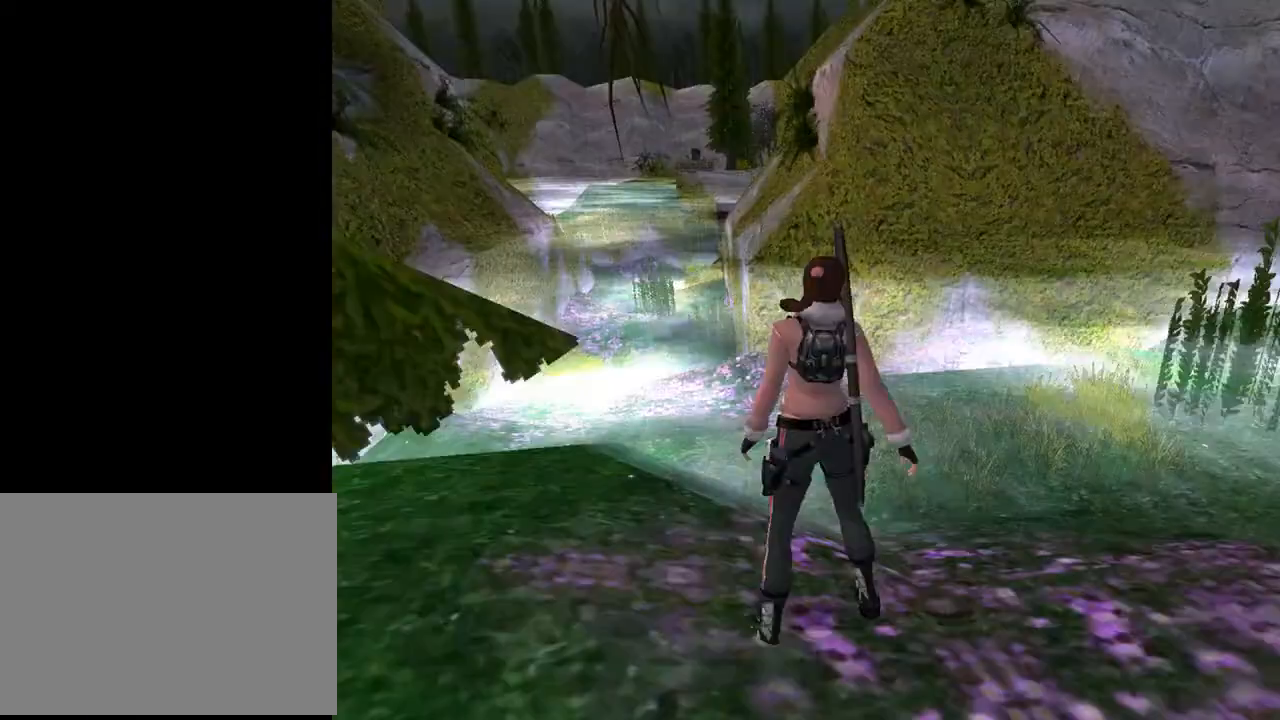
{"buttons": ["DPAD_RIGHT"], "left_stick": "center", "right_stick": "center", "events": []}
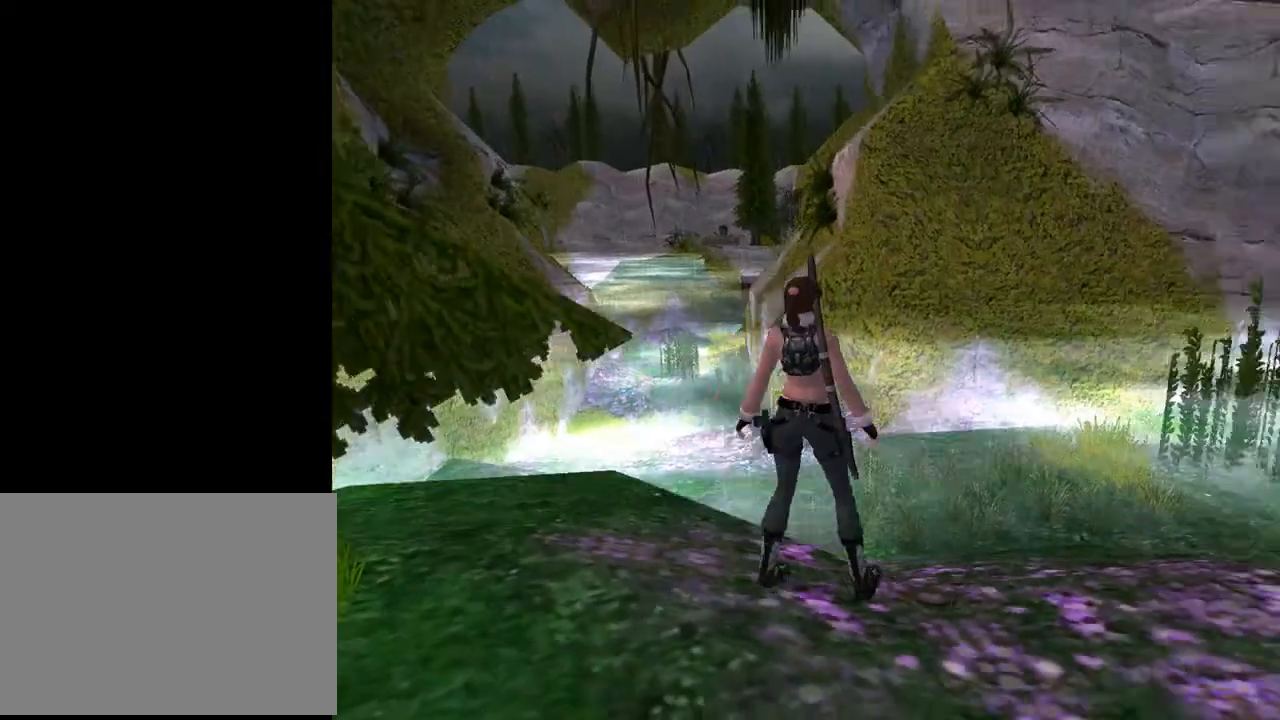
{"buttons": ["DPAD_UP"], "left_stick": "center", "right_stick": "center", "events": [[167, "DPAD_UP", "down"], [367, "DPAD_RIGHT", "up"]]}
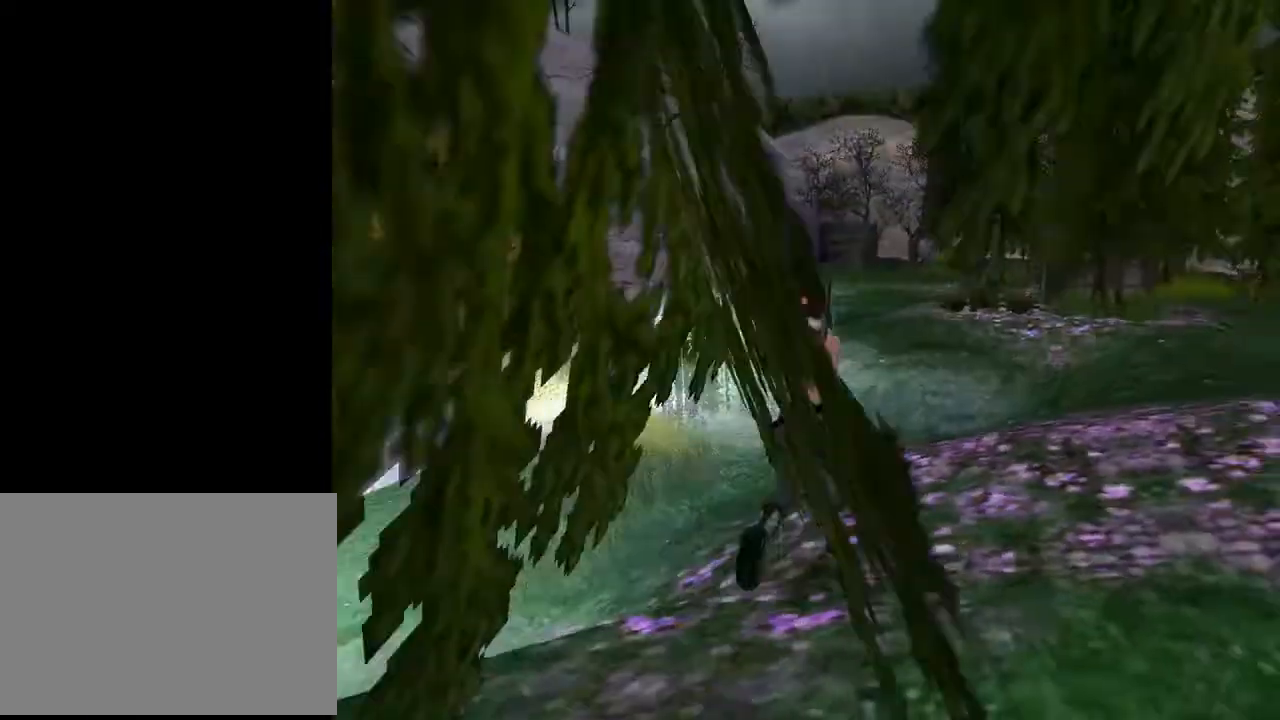
{"buttons": ["DPAD_UP"], "left_stick": "center", "right_stick": "center", "events": []}
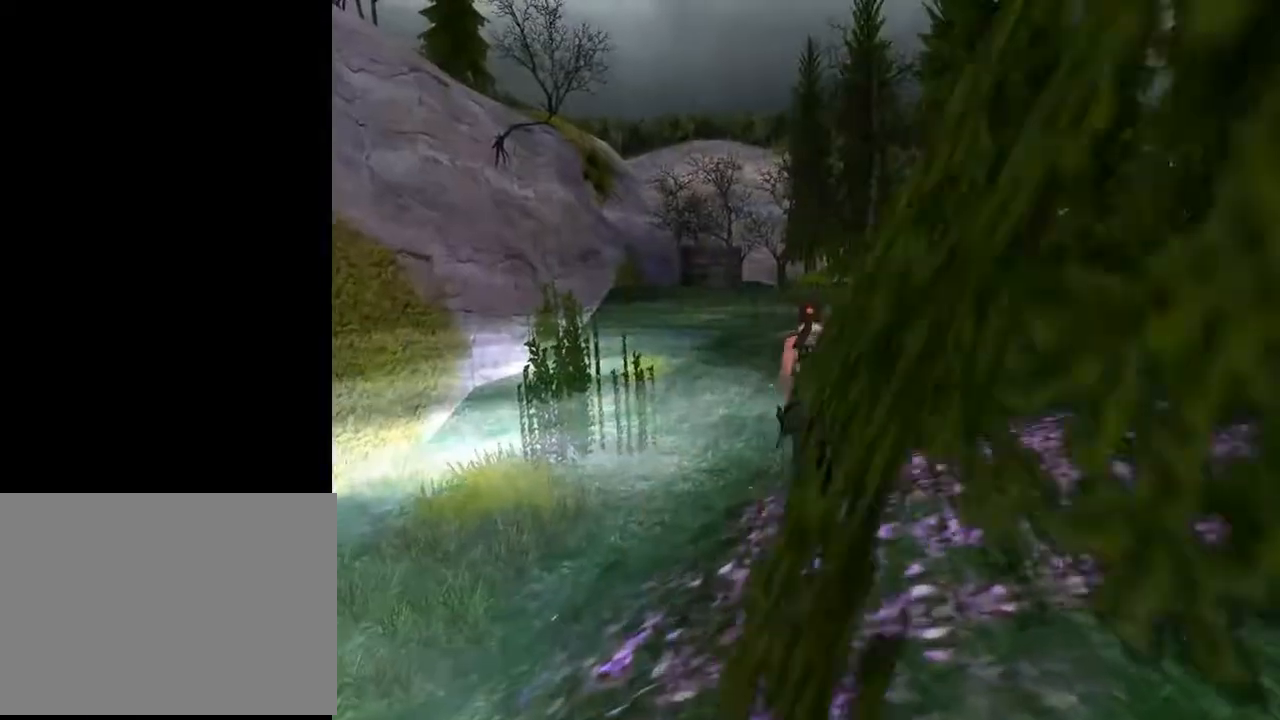
{"buttons": ["DPAD_UP", "DPAD_LEFT"], "left_stick": "center", "right_stick": "center", "events": [[33, "DPAD_LEFT", "down"], [200, "DPAD_LEFT", "up"], [500, "DPAD_LEFT", "down"]]}
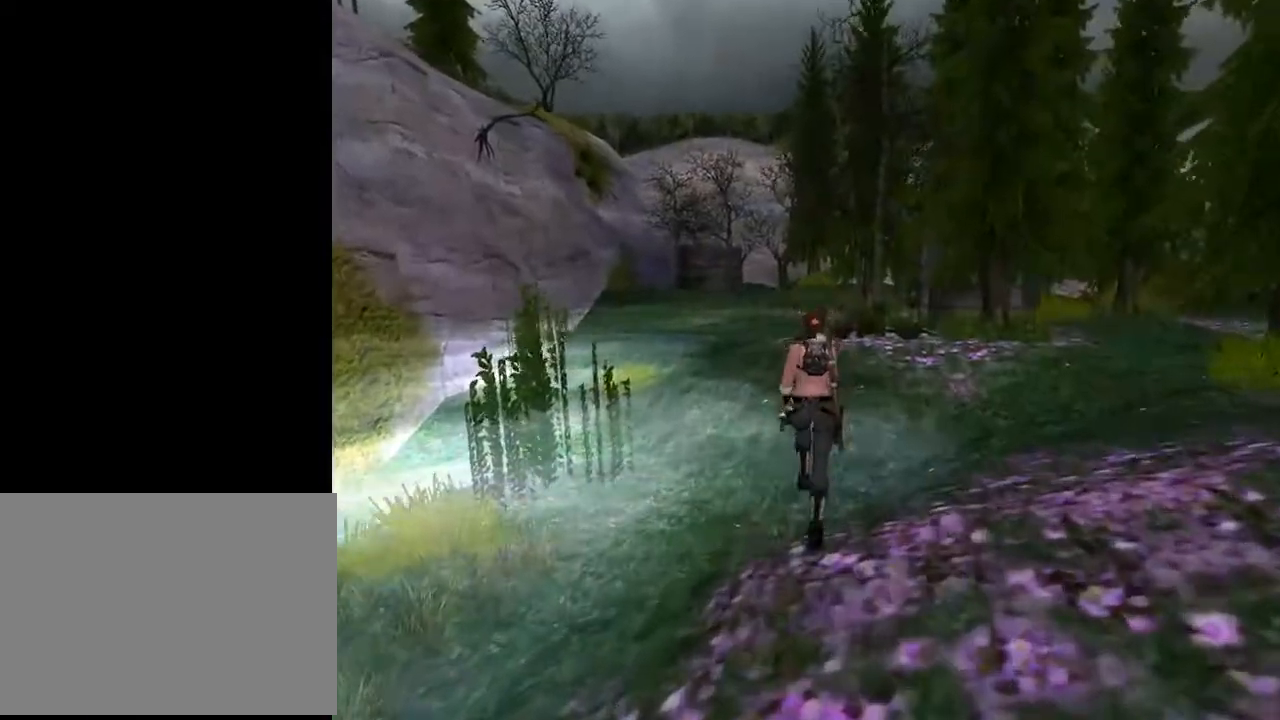
{"buttons": ["SQUARE", "DPAD_UP"], "left_stick": "center", "right_stick": "center", "events": [[100, "SQUARE", "down"], [233, "DPAD_LEFT", "up"]]}
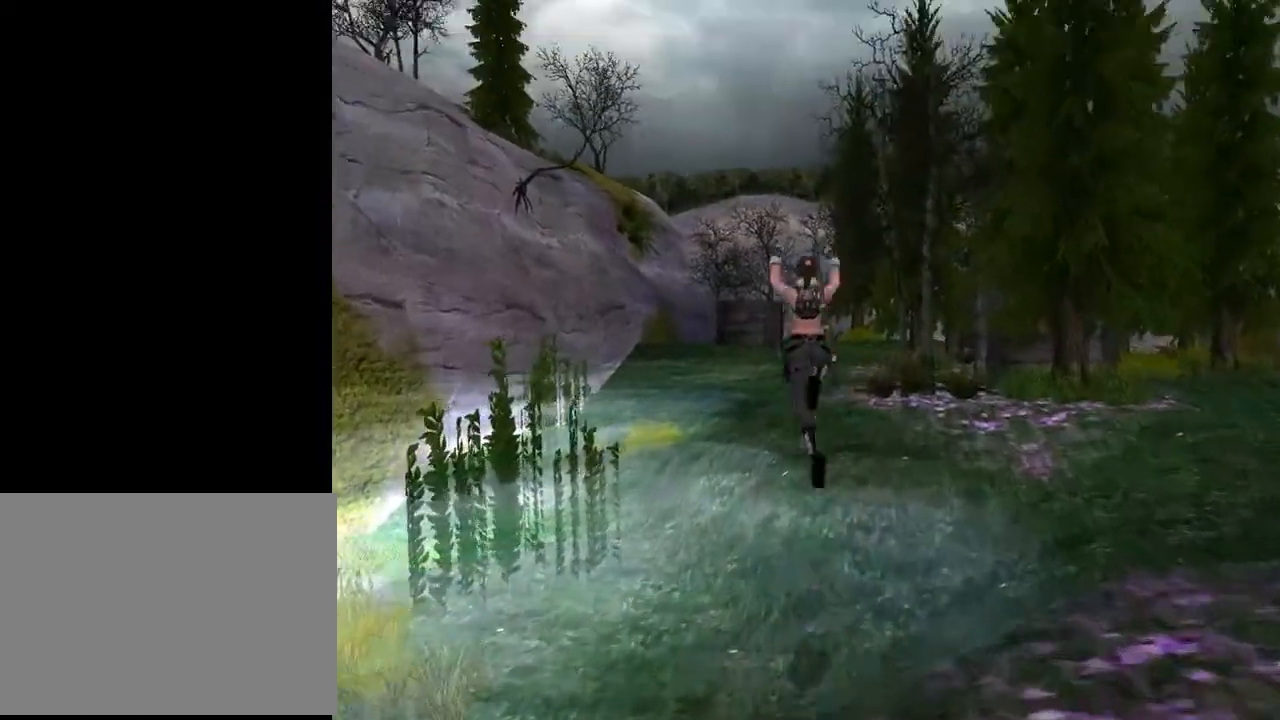
{"buttons": ["DPAD_UP"], "left_stick": "center", "right_stick": "center", "events": [[400, "SQUARE", "up"]]}
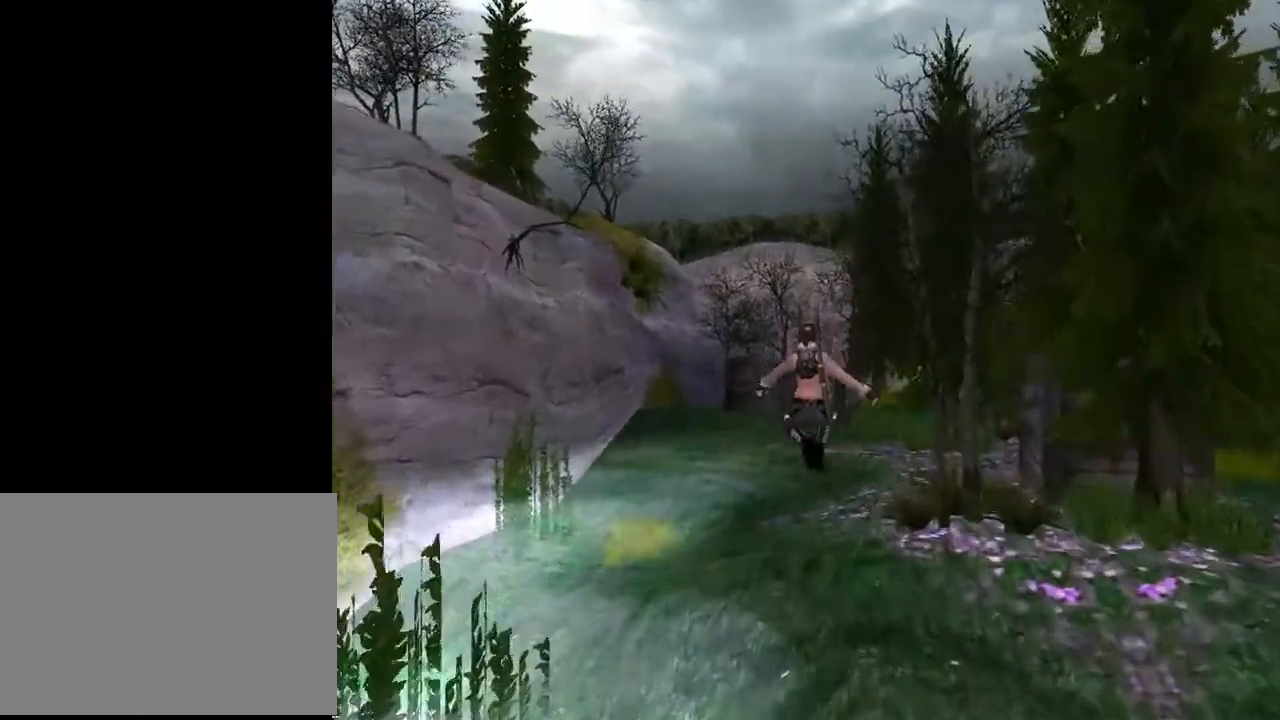
{"buttons": ["SQUARE", "DPAD_UP"], "left_stick": "center", "right_stick": "center", "events": [[67, "DPAD_RIGHT", "down"], [200, "DPAD_RIGHT", "up"], [233, "DPAD_RIGHT", "down"], [333, "DPAD_RIGHT", "up"], [433, "SQUARE", "down"]]}
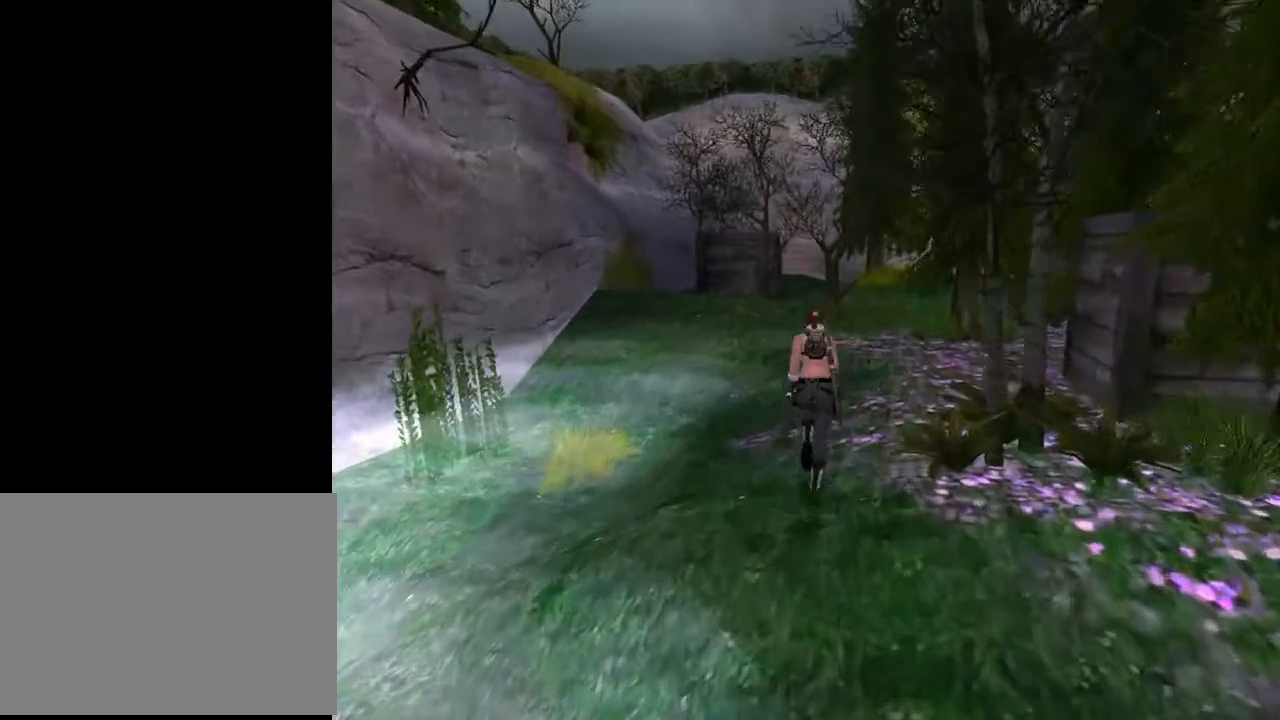
{"buttons": ["SQUARE", "DPAD_UP"], "left_stick": "center", "right_stick": "center", "events": []}
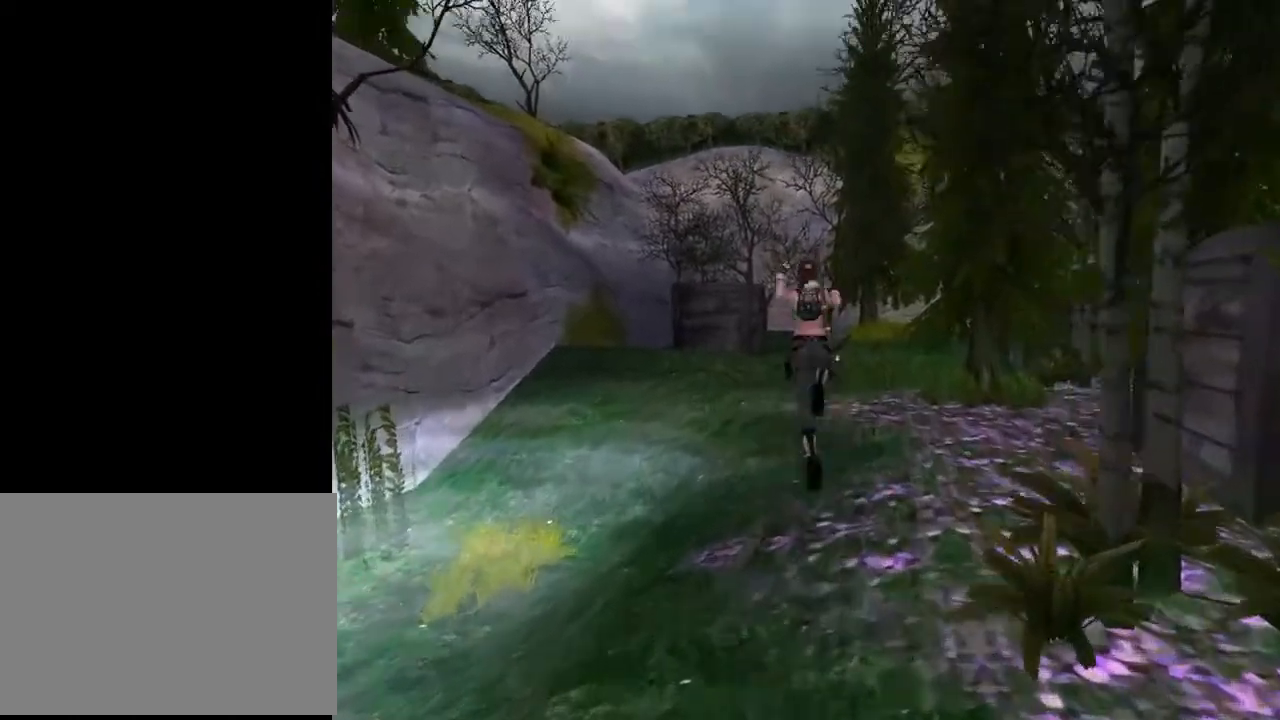
{"buttons": ["DPAD_UP"], "left_stick": "center", "right_stick": "center", "events": [[367, "DPAD_LEFT", "down"], [467, "DPAD_LEFT", "up"], [500, "SQUARE", "up"]]}
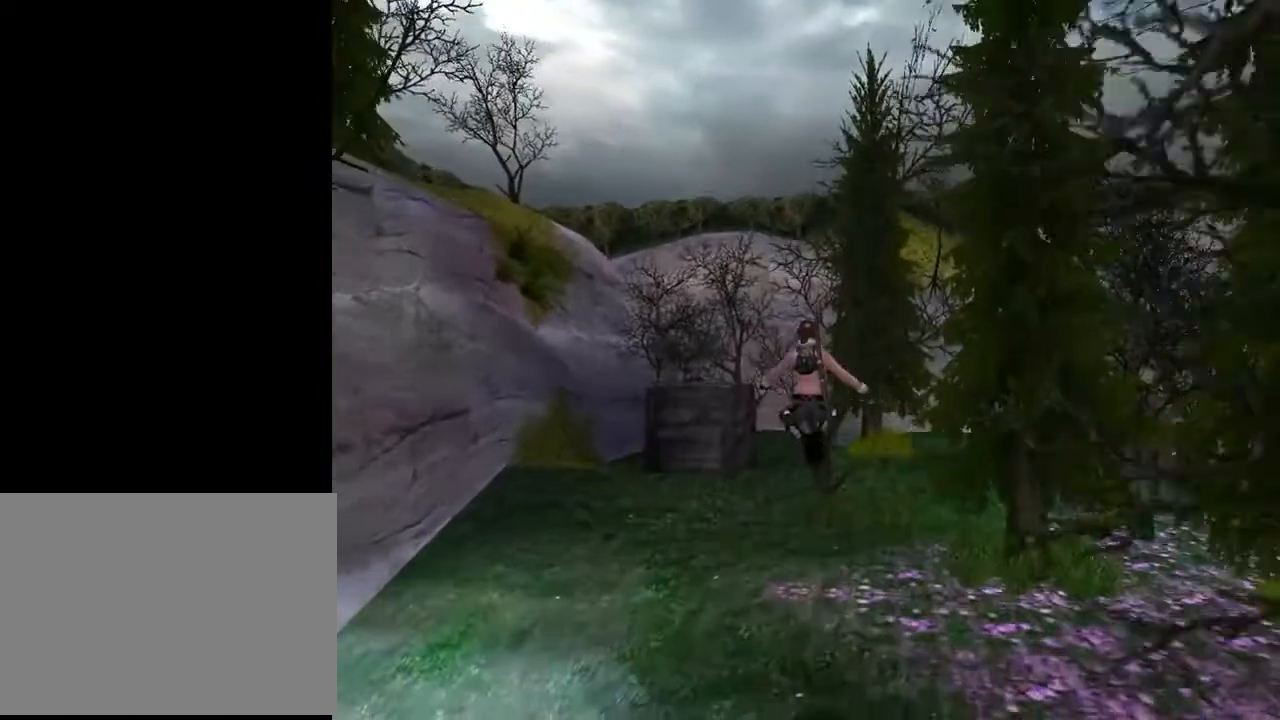
{"buttons": ["DPAD_RIGHT"], "left_stick": "center", "right_stick": "center", "events": [[367, "DPAD_RIGHT", "down"], [467, "DPAD_UP", "up"]]}
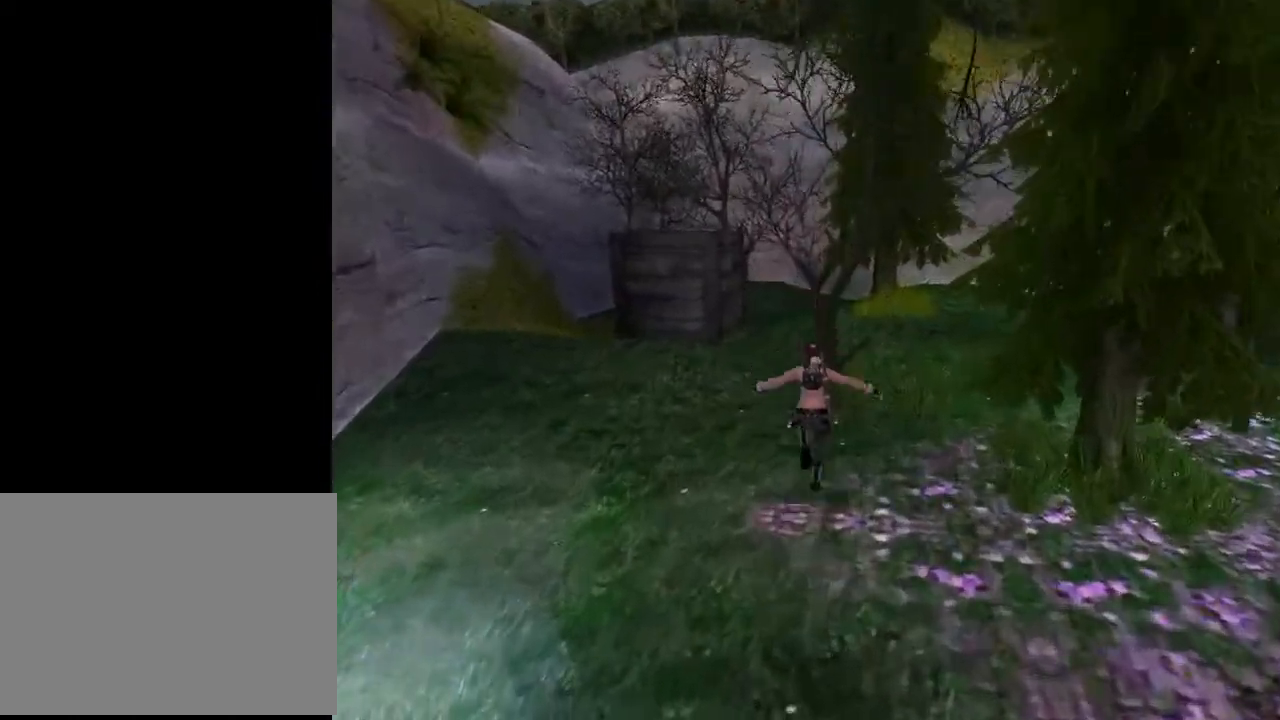
{"buttons": ["DPAD_RIGHT"], "left_stick": "center", "right_stick": "center", "events": []}
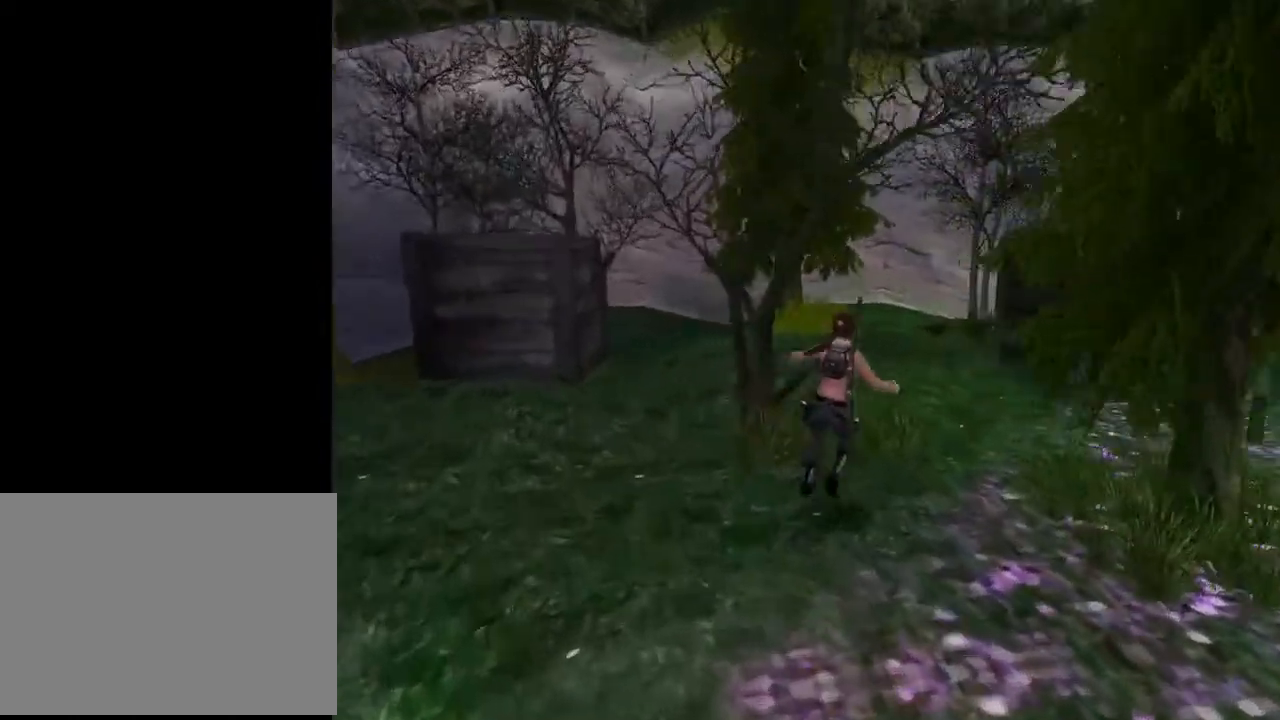
{"buttons": [], "left_stick": "center", "right_stick": "center", "events": [[133, "DPAD_RIGHT", "up"]]}
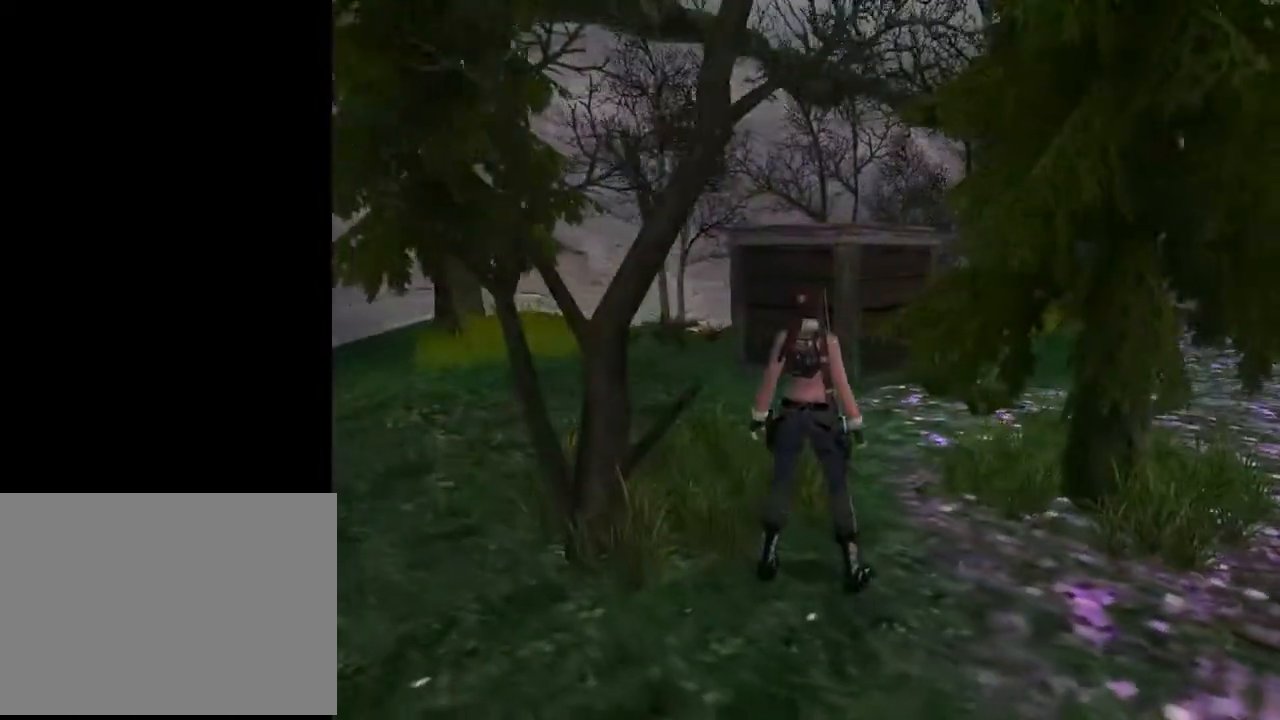
{"buttons": [], "left_stick": "center", "right_stick": "center", "events": [[133, "DPAD_RIGHT", "down"], [400, "DPAD_RIGHT", "up"]]}
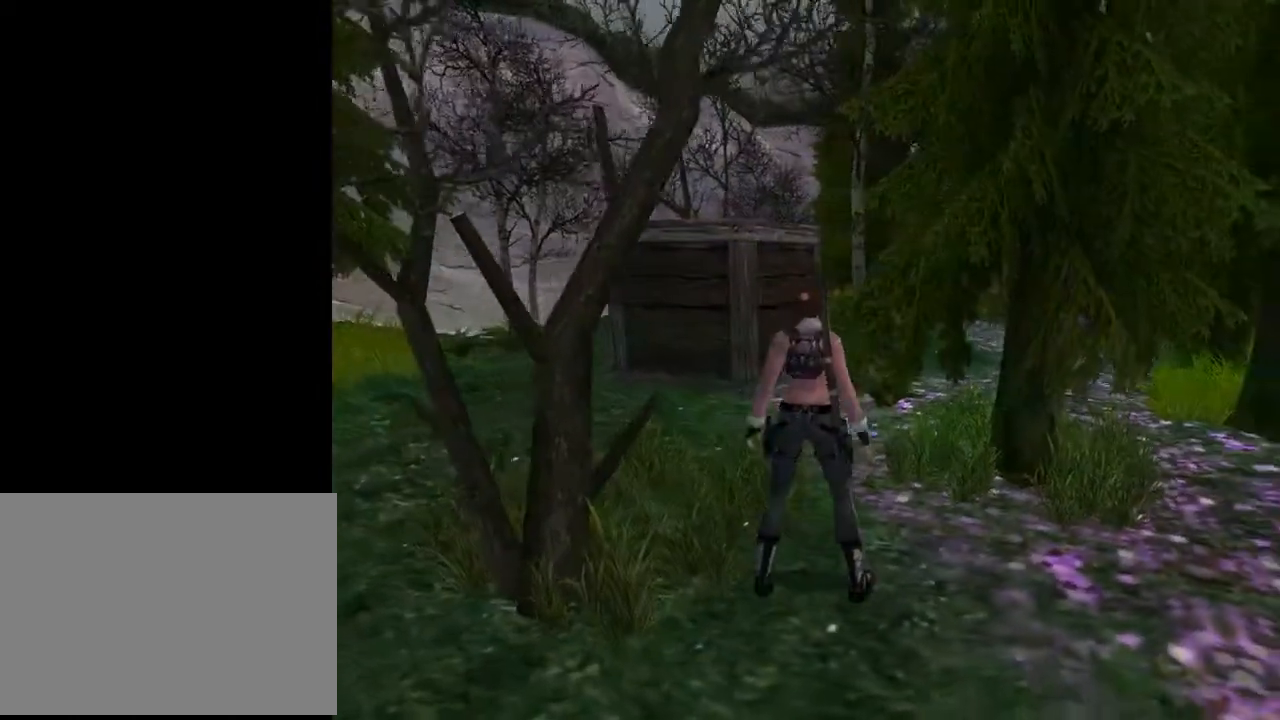
{"buttons": ["DPAD_RIGHT"], "left_stick": "center", "right_stick": "center", "events": [[67, "DPAD_RIGHT", "down"]]}
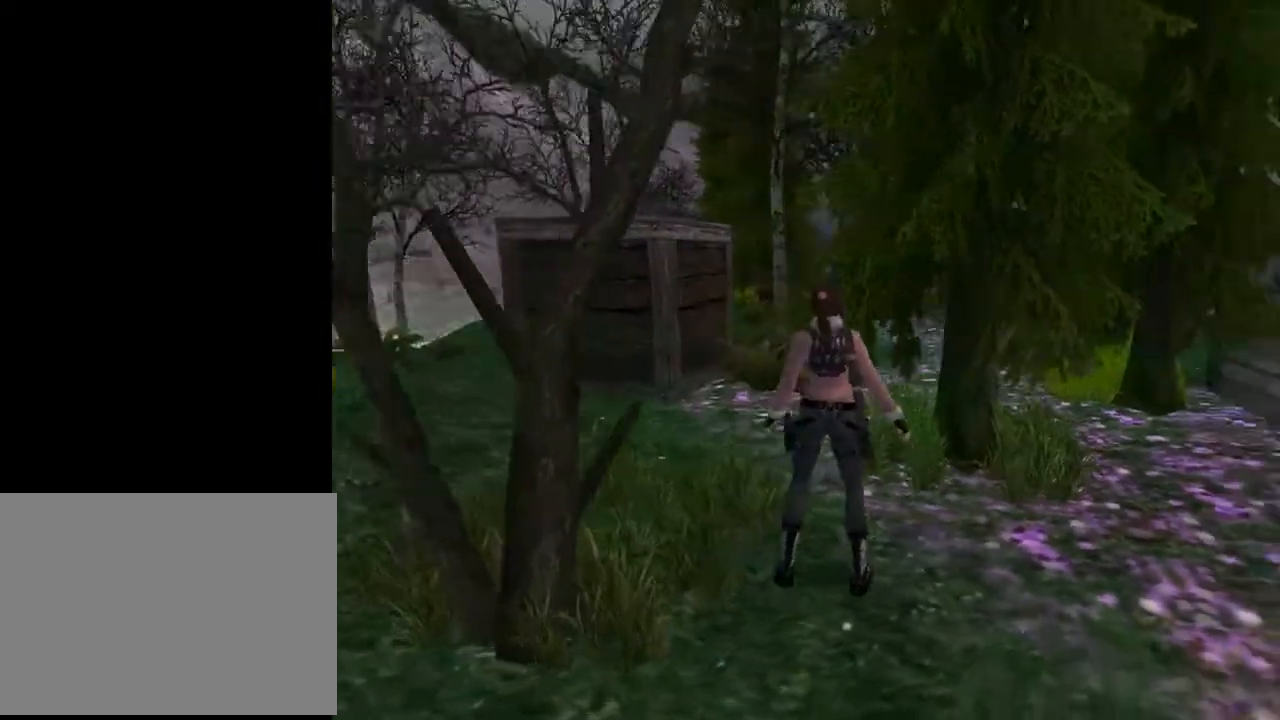
{"buttons": ["DPAD_UP", "DPAD_RIGHT"], "left_stick": "center", "right_stick": "center", "events": [[33, "DPAD_UP", "down"]]}
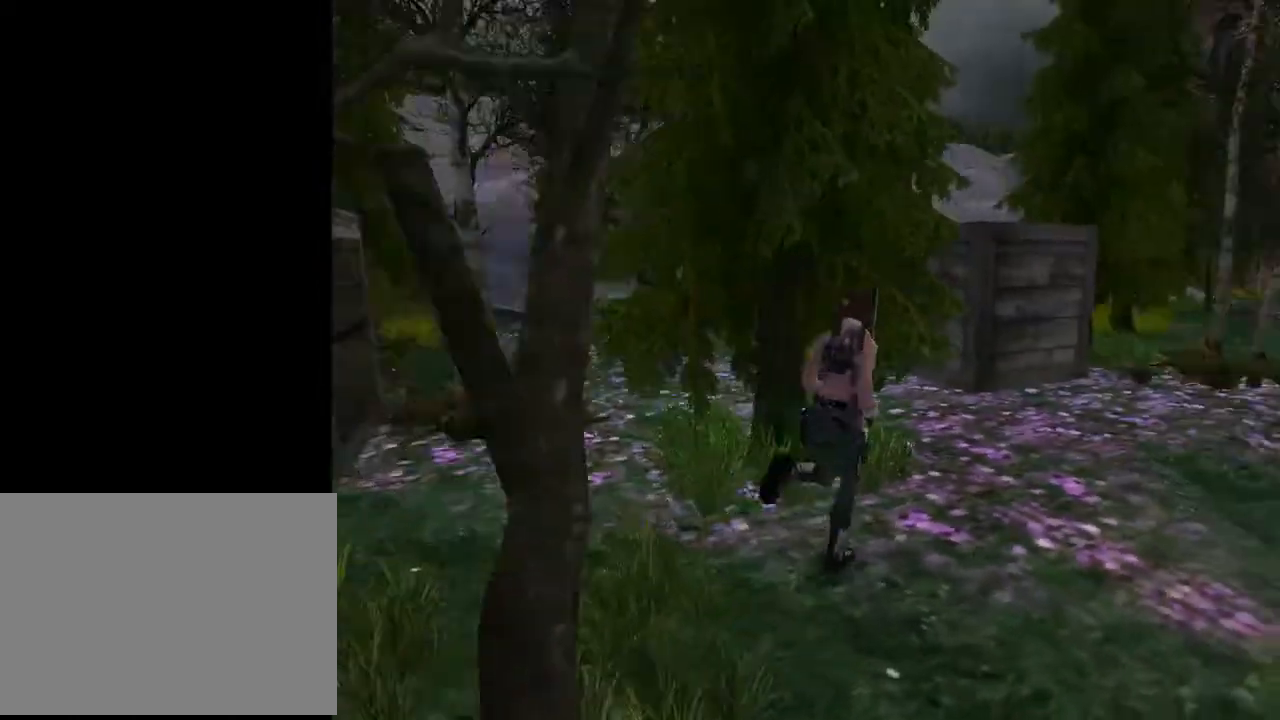
{"buttons": ["R2", "DPAD_UP"], "left_stick": "center", "right_stick": "center", "events": [[133, "R2", "down"], [233, "DPAD_RIGHT", "up"]]}
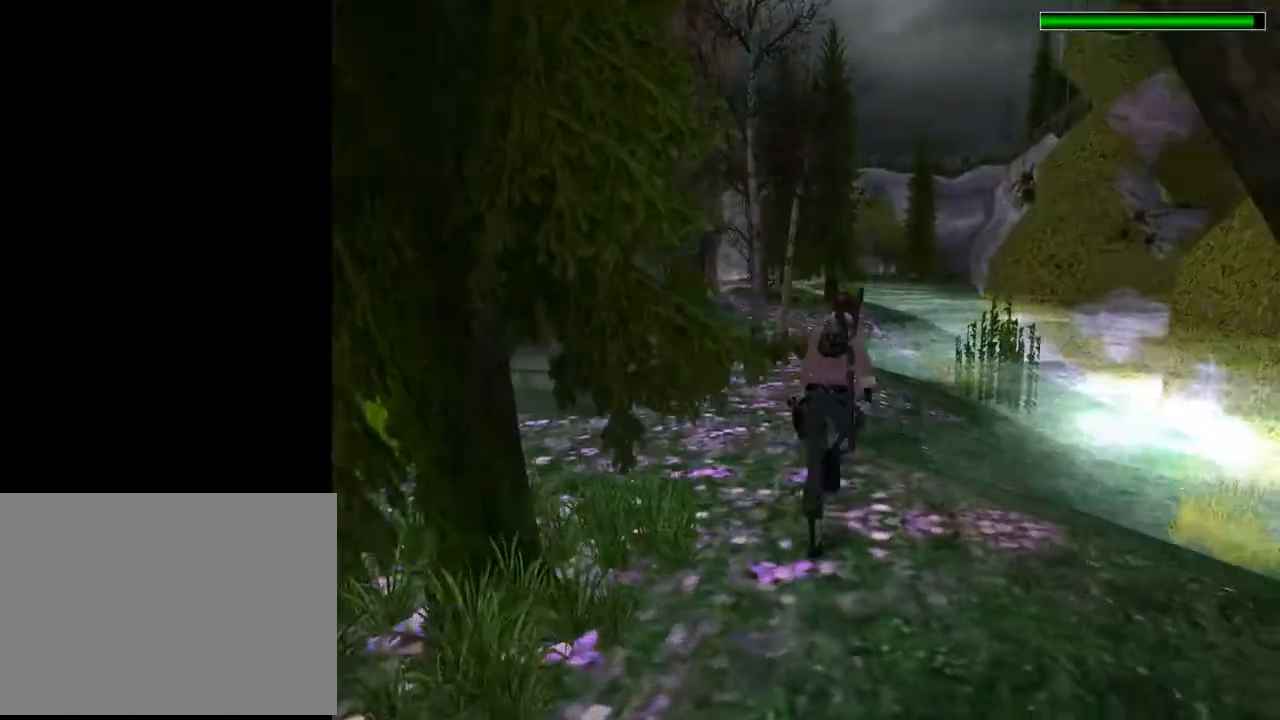
{"buttons": ["R2", "DPAD_UP", "DPAD_RIGHT"], "left_stick": "center", "right_stick": "center", "events": [[100, "DPAD_RIGHT", "down"]]}
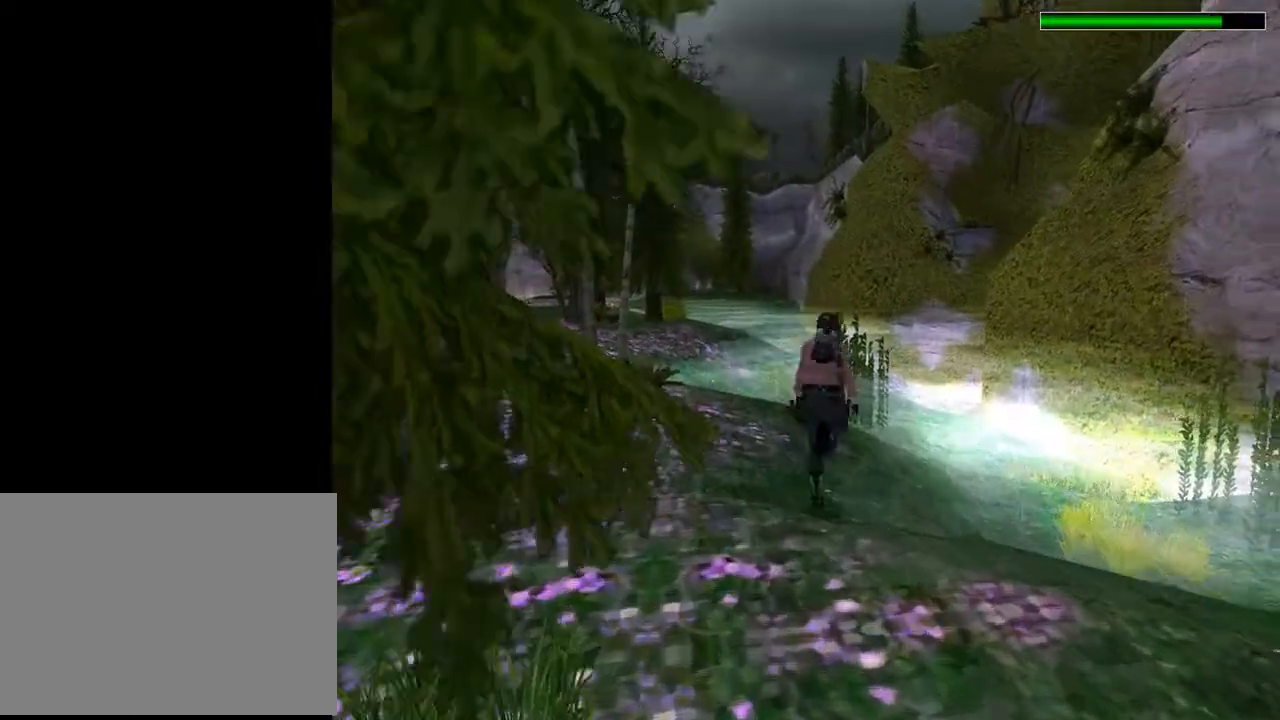
{"buttons": ["R2", "DPAD_UP", "DPAD_RIGHT"], "left_stick": "center", "right_stick": "center", "events": [[33, "DPAD_RIGHT", "up"], [433, "DPAD_RIGHT", "down"]]}